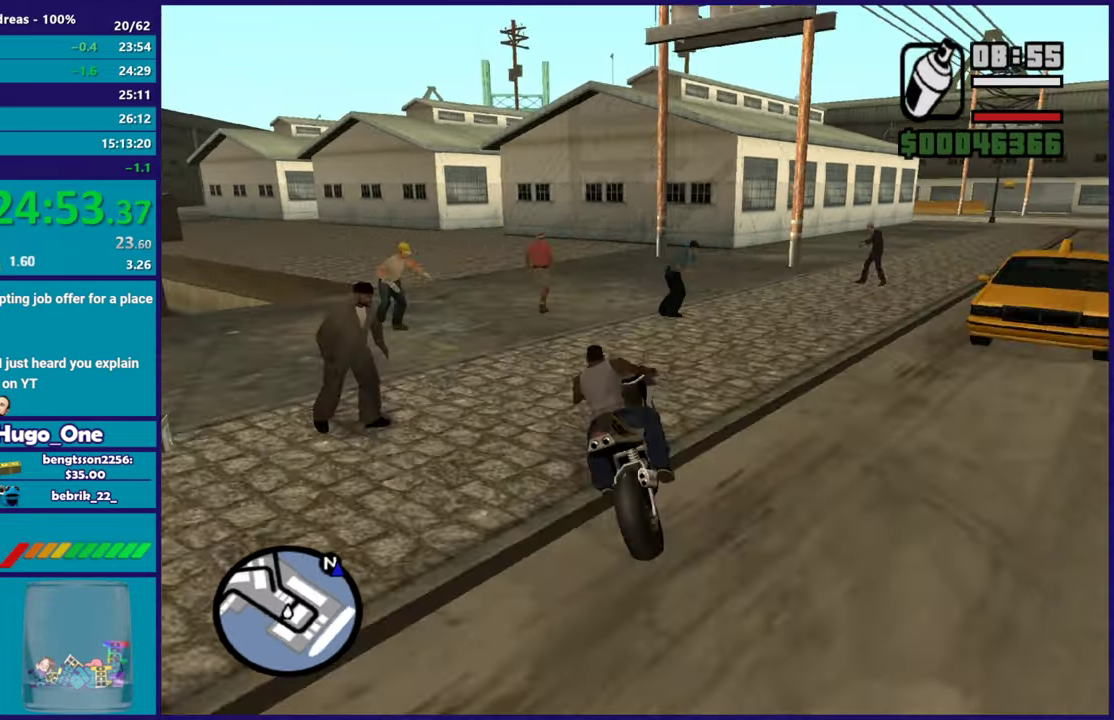
Gameplay with a controller (Xbox layout); each line is a JSON object with the inputs held at the frame after it. "events" lists button and stick changes between this image and that frame as [ms after this image, input, new state], when the widget could be followed in between.
{"buttons": [], "left_stick": "center", "right_stick": "left", "events": [[50, "left_stick", "right"], [100, "left_stick", "left"], [250, "left_stick", "down-left"], [433, "right_stick", "left"], [500, "left_stick", "center"]]}
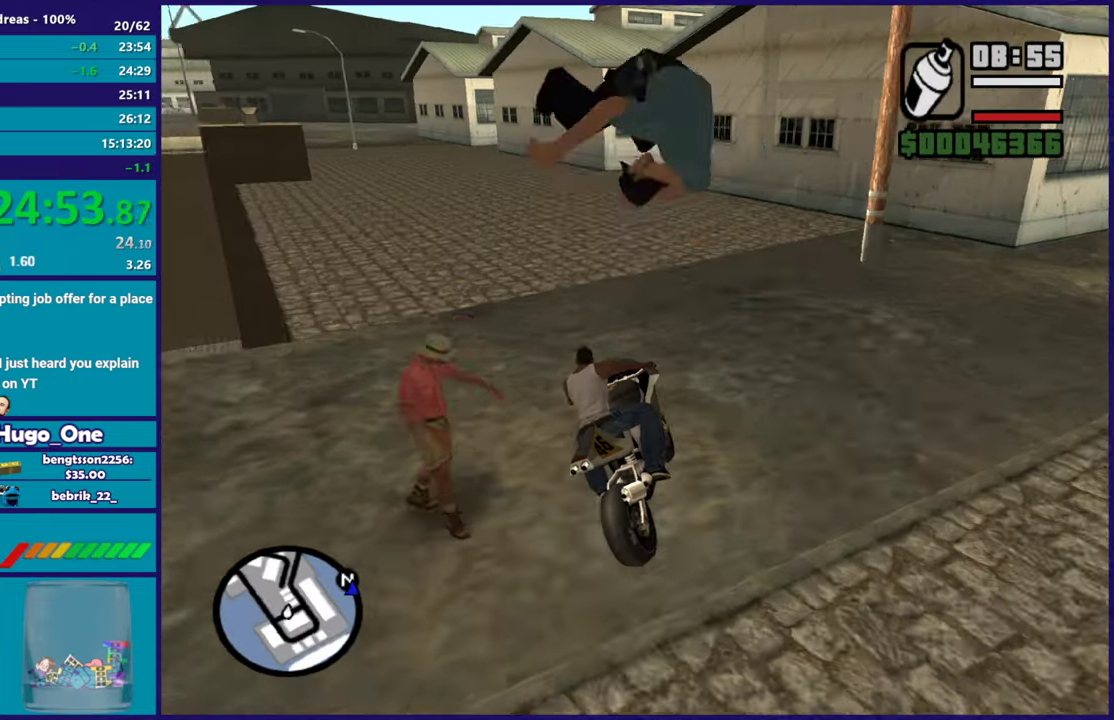
{"buttons": ["R2"], "left_stick": "up-left", "right_stick": "down-left", "events": [[33, "right_stick", "down-left"], [50, "R2", "down"], [67, "left_stick", "left"], [100, "right_stick", "left"], [367, "right_stick", "down-left"], [450, "left_stick", "up-left"]]}
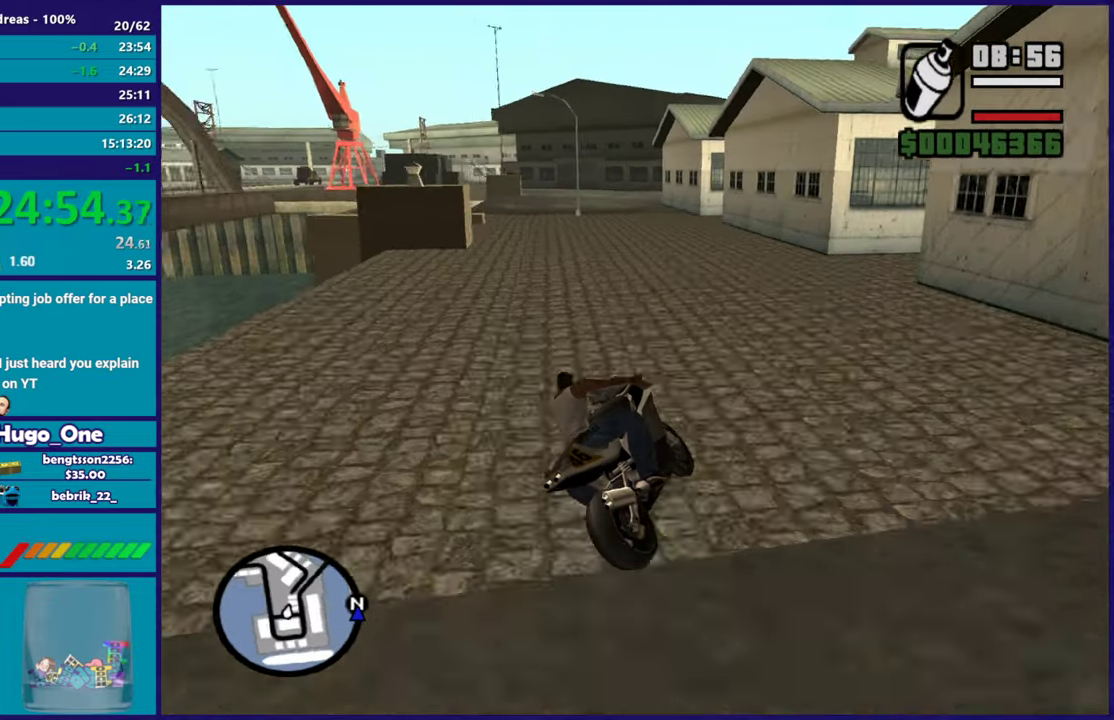
{"buttons": ["R2"], "left_stick": "left", "right_stick": "down-left", "events": [[16, "left_stick", "left"], [183, "left_stick", "center"], [300, "left_stick", "left"]]}
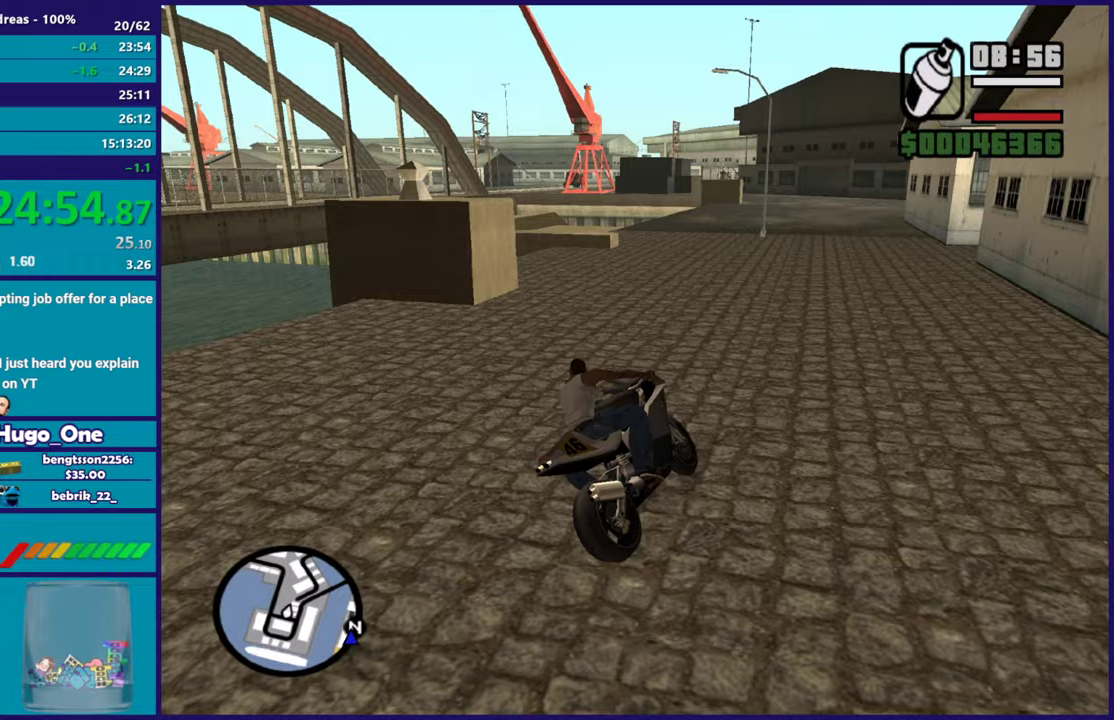
{"buttons": [], "left_stick": "right", "right_stick": "down-left", "events": [[167, "left_stick", "up-left"], [234, "R2", "up"], [284, "left_stick", "left"], [450, "left_stick", "right"]]}
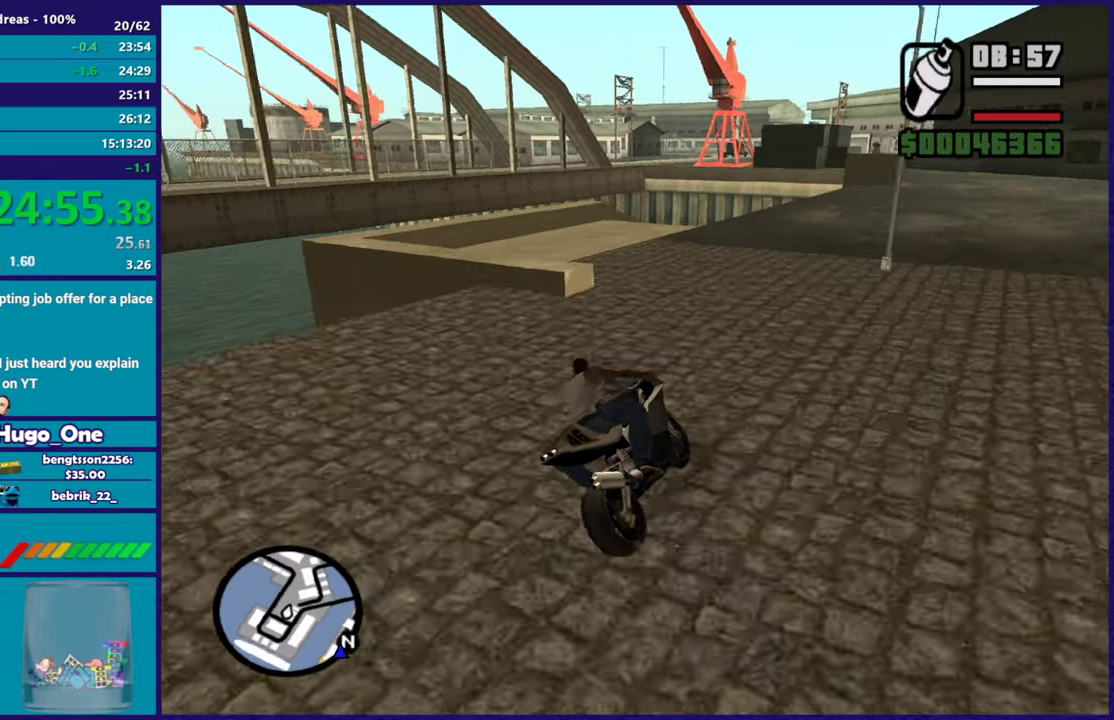
{"buttons": ["L2"], "left_stick": "right", "right_stick": "center", "events": [[33, "left_stick", "left"], [83, "L2", "down"], [200, "left_stick", "center"], [433, "right_stick", "center"], [450, "left_stick", "right"]]}